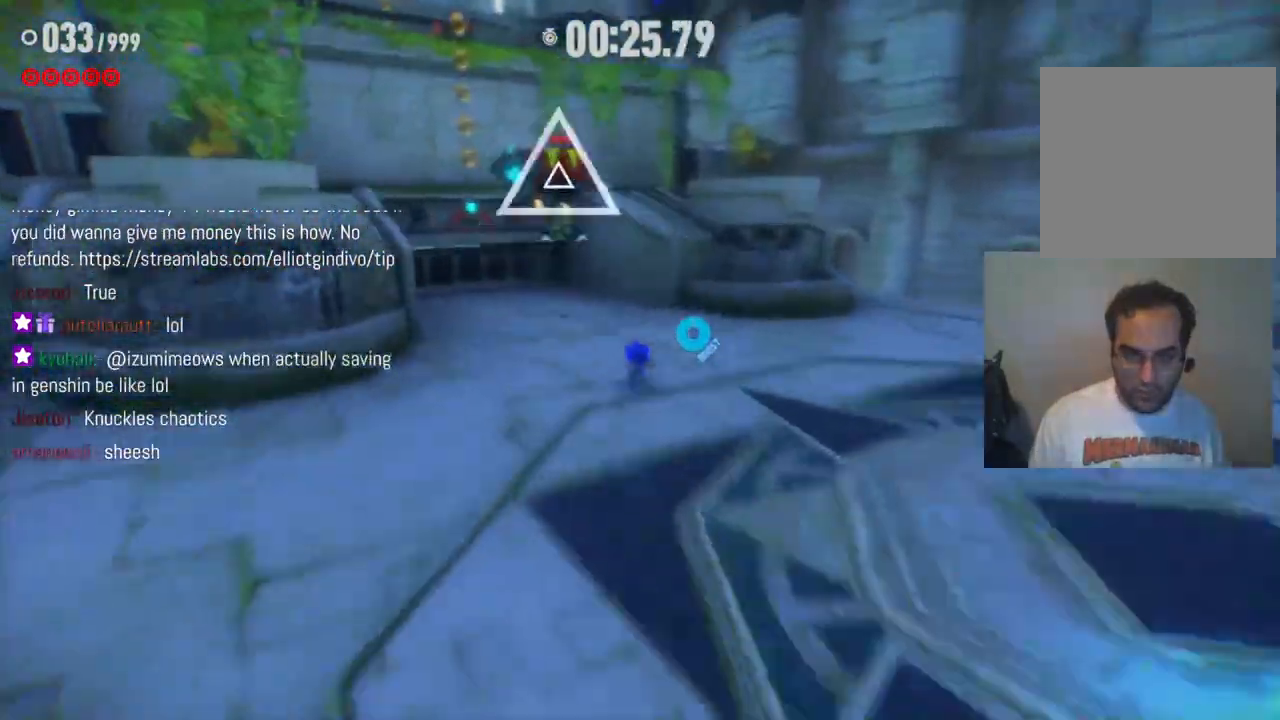
Gameplay with a controller (Xbox layout); each line is a JSON object with the inputs held at the frame after it. "events" lists button and stick changes between this image and that frame as [ms after this image, input, new state], when the widget could be followed in between. Not read: L3 R3.
{"buttons": [], "left_stick": "up-left", "right_stick": "center", "events": [[317, "A", "down"], [367, "A", "up"]]}
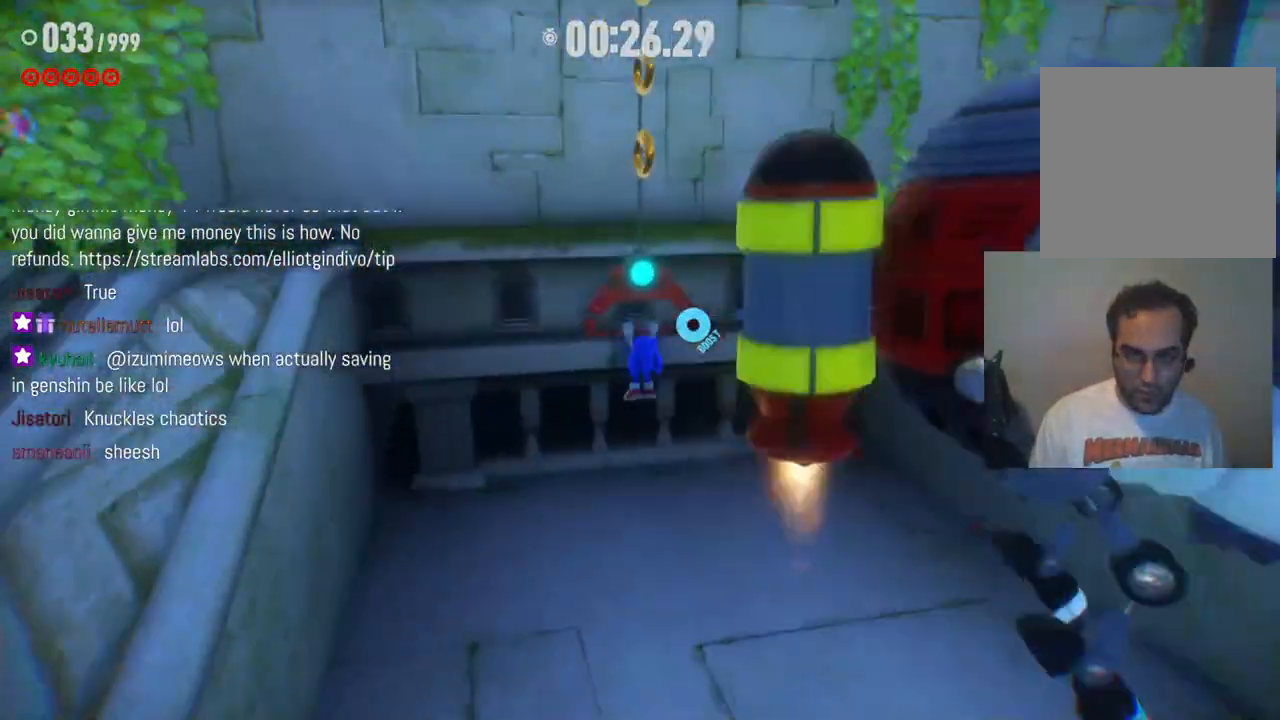
{"buttons": [], "left_stick": "up", "right_stick": "center", "events": [[300, "left_stick", "up"]]}
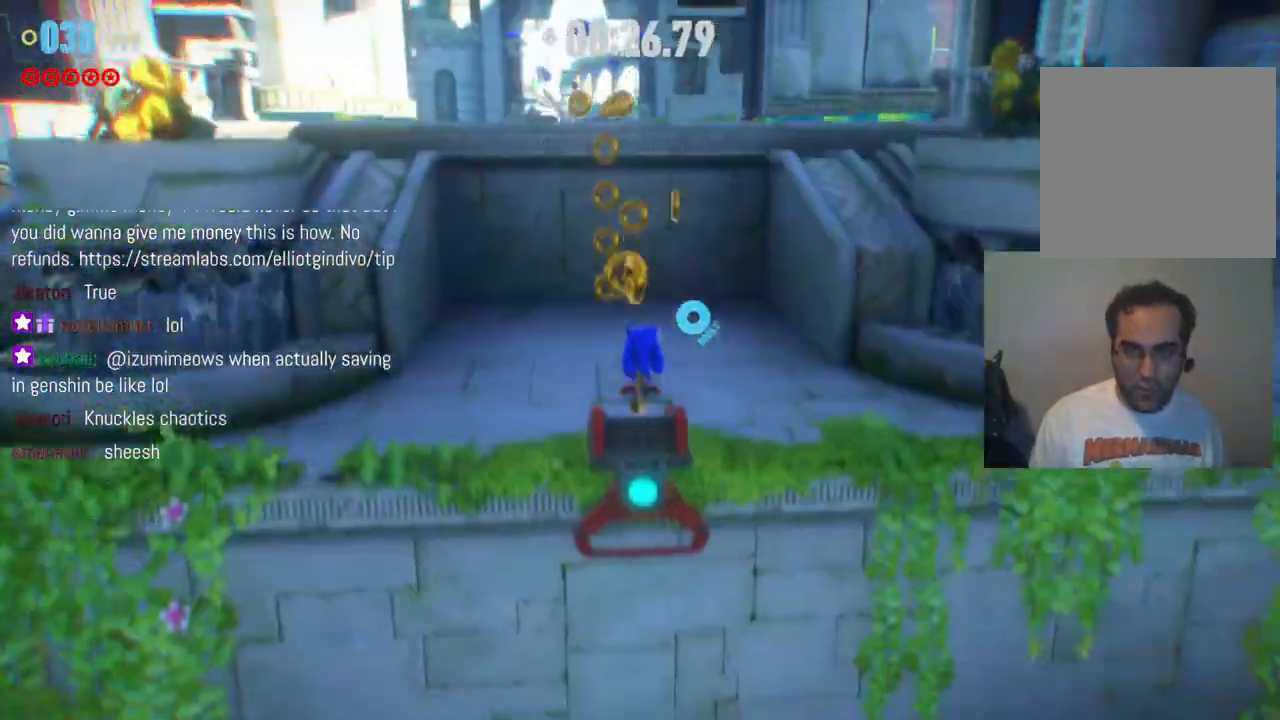
{"buttons": ["A"], "left_stick": "up", "right_stick": "center", "events": [[400, "A", "down"]]}
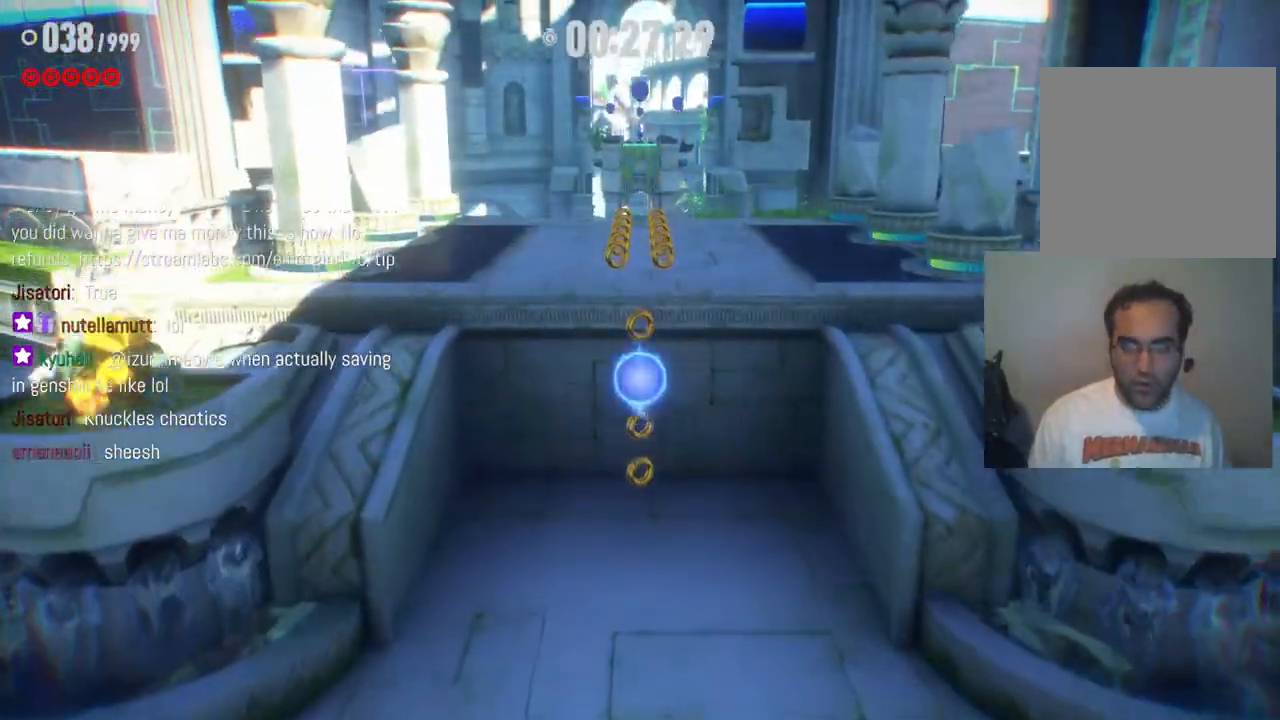
{"buttons": ["R2"], "left_stick": "up", "right_stick": "center", "events": [[150, "A", "up"], [233, "R2", "down"]]}
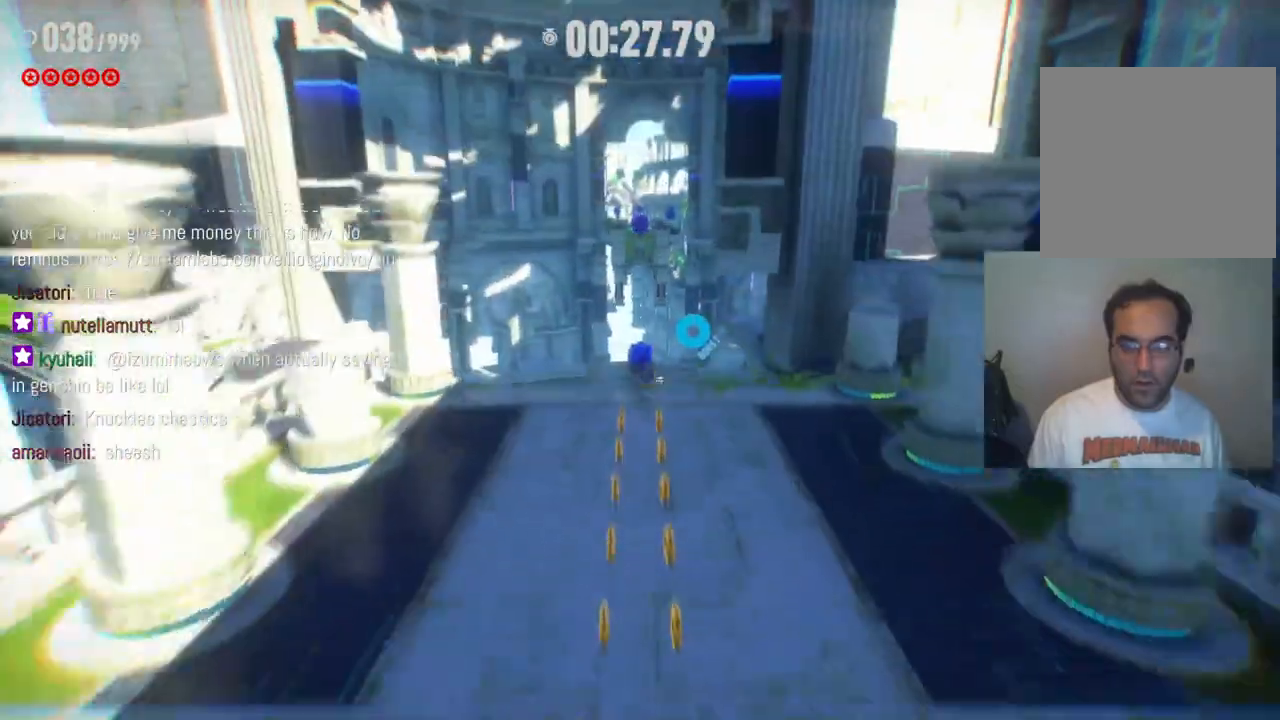
{"buttons": ["X"], "left_stick": "up", "right_stick": "center", "events": [[250, "R2", "up"], [300, "X", "down"], [383, "X", "up"], [467, "X", "down"]]}
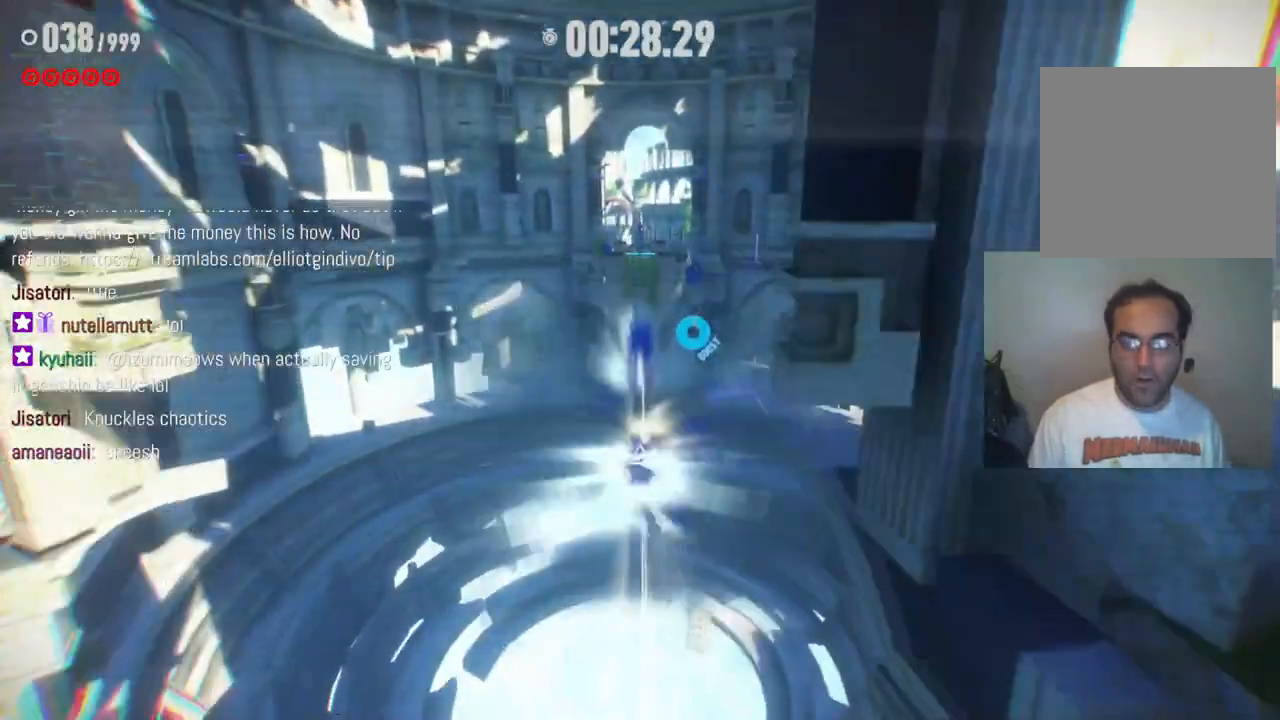
{"buttons": [], "left_stick": "up", "right_stick": "center", "events": [[33, "X", "up"], [117, "X", "down"], [183, "X", "up"], [267, "X", "down"], [333, "X", "up"], [417, "X", "down"], [467, "X", "up"]]}
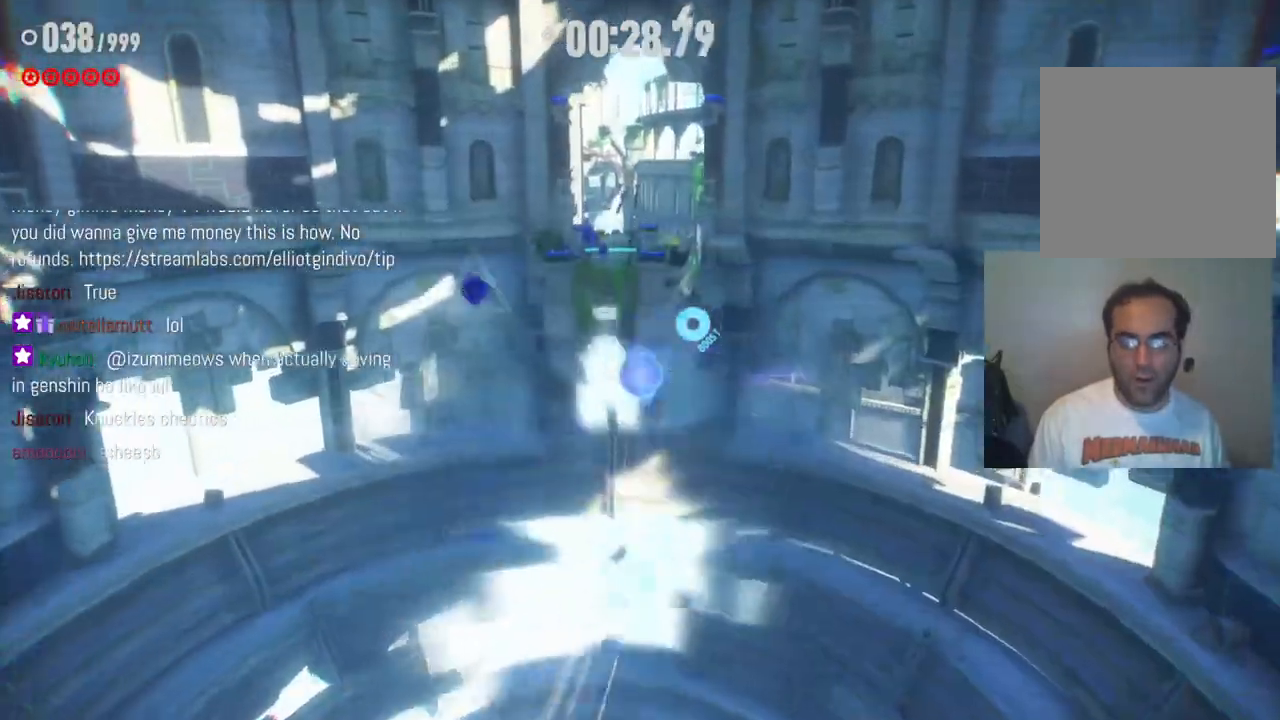
{"buttons": ["X"], "left_stick": "up", "right_stick": "center", "events": [[33, "X", "down"], [117, "X", "up"], [183, "X", "down"], [267, "X", "up"], [367, "X", "down"], [433, "X", "up"], [500, "X", "down"]]}
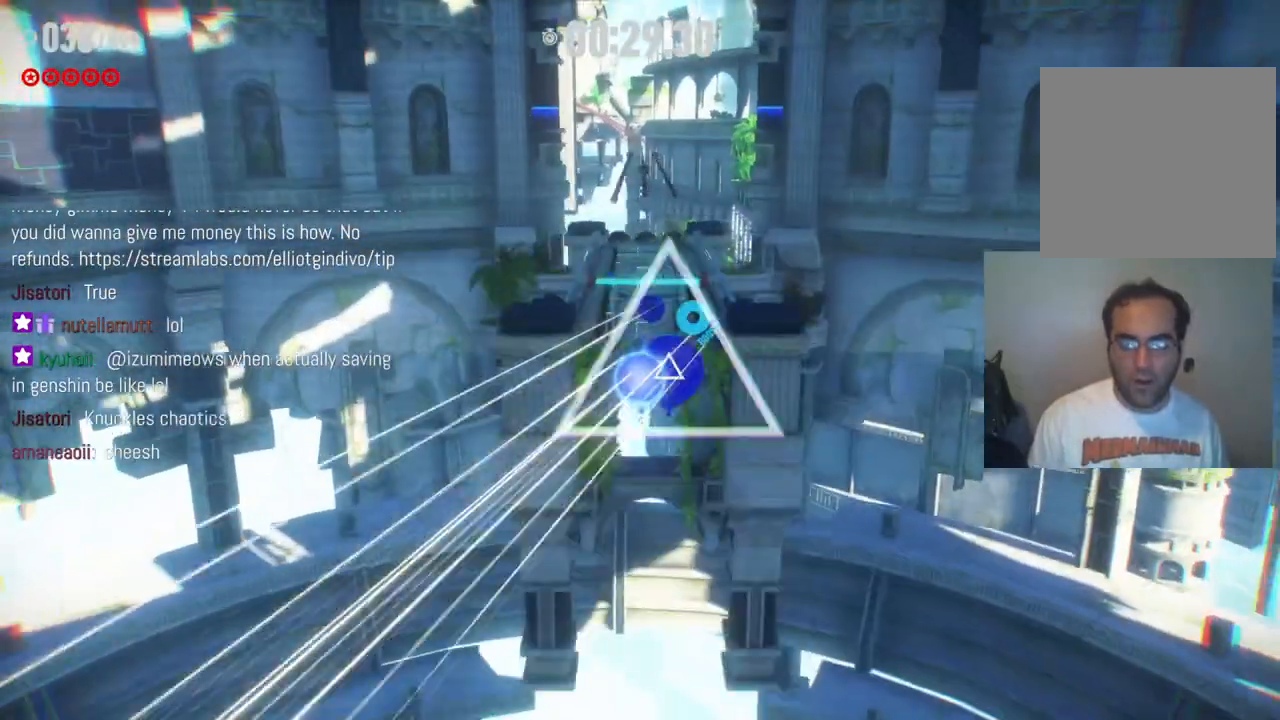
{"buttons": ["R2"], "left_stick": "up", "right_stick": "center", "events": [[83, "X", "up"], [150, "X", "down"], [233, "X", "up"], [417, "R2", "down"]]}
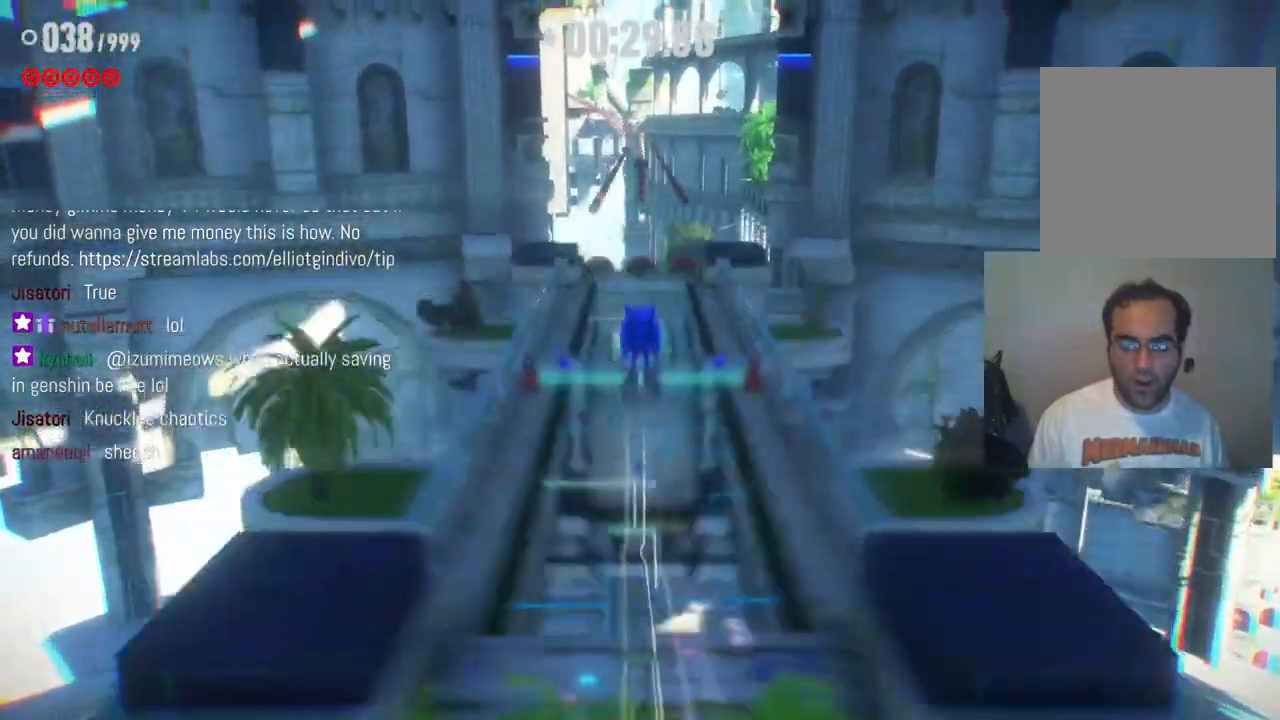
{"buttons": [], "left_stick": "up", "right_stick": "center", "events": [[183, "R2", "up"], [333, "R2", "down"], [483, "R2", "up"]]}
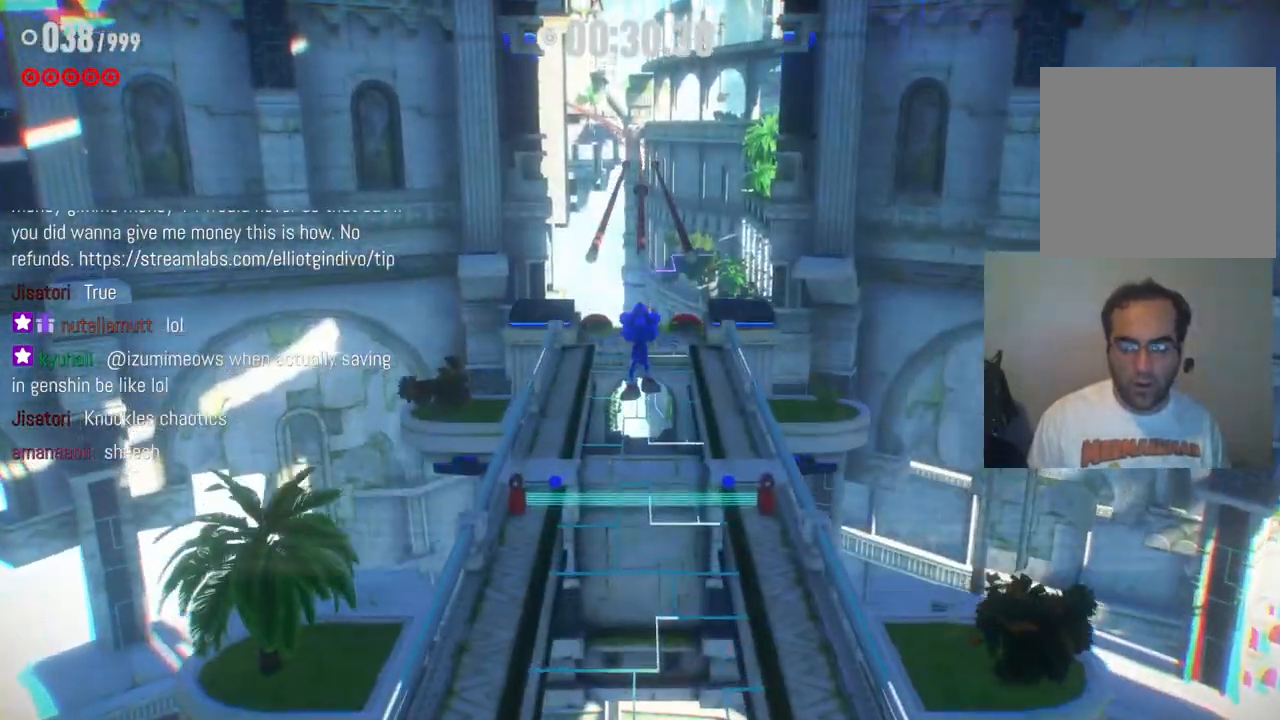
{"buttons": ["R2"], "left_stick": "up", "right_stick": "center", "events": [[33, "R2", "down"], [167, "R2", "up"], [233, "R2", "down"], [367, "R2", "up"], [417, "R2", "down"]]}
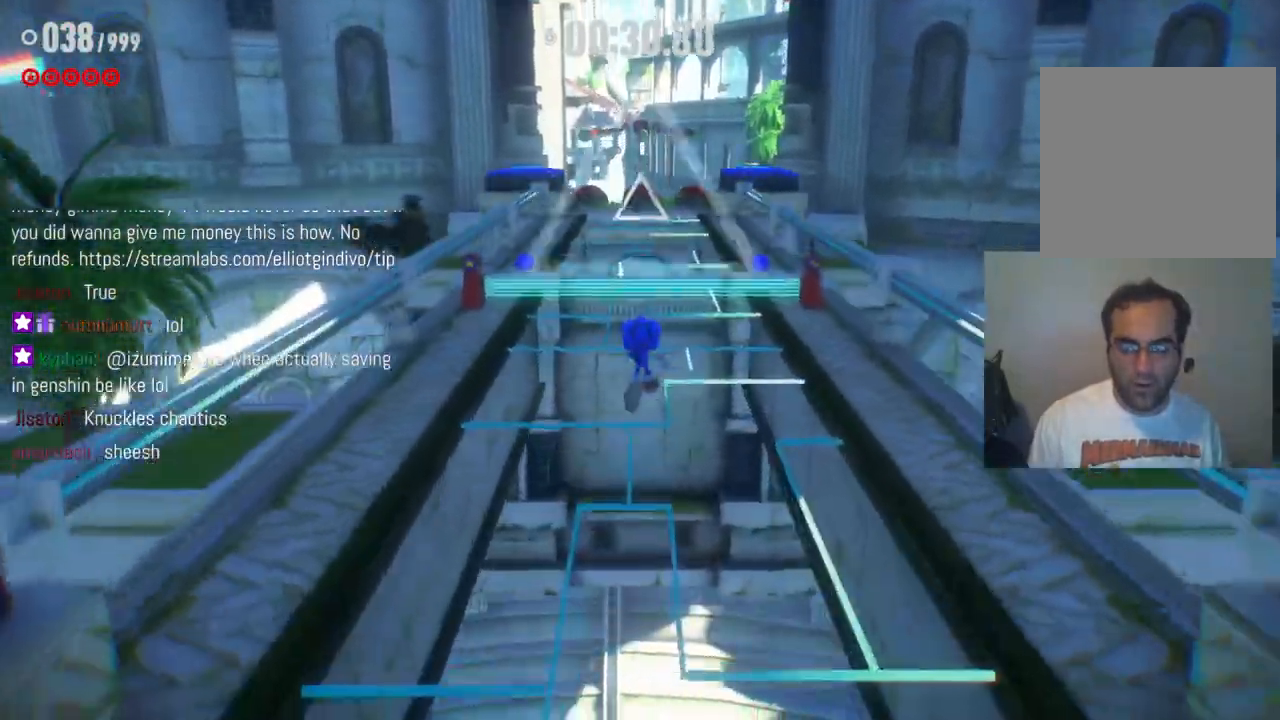
{"buttons": ["A"], "left_stick": "up", "right_stick": "center", "events": [[67, "R2", "up"], [117, "R2", "down"], [283, "R2", "up"], [367, "A", "down"]]}
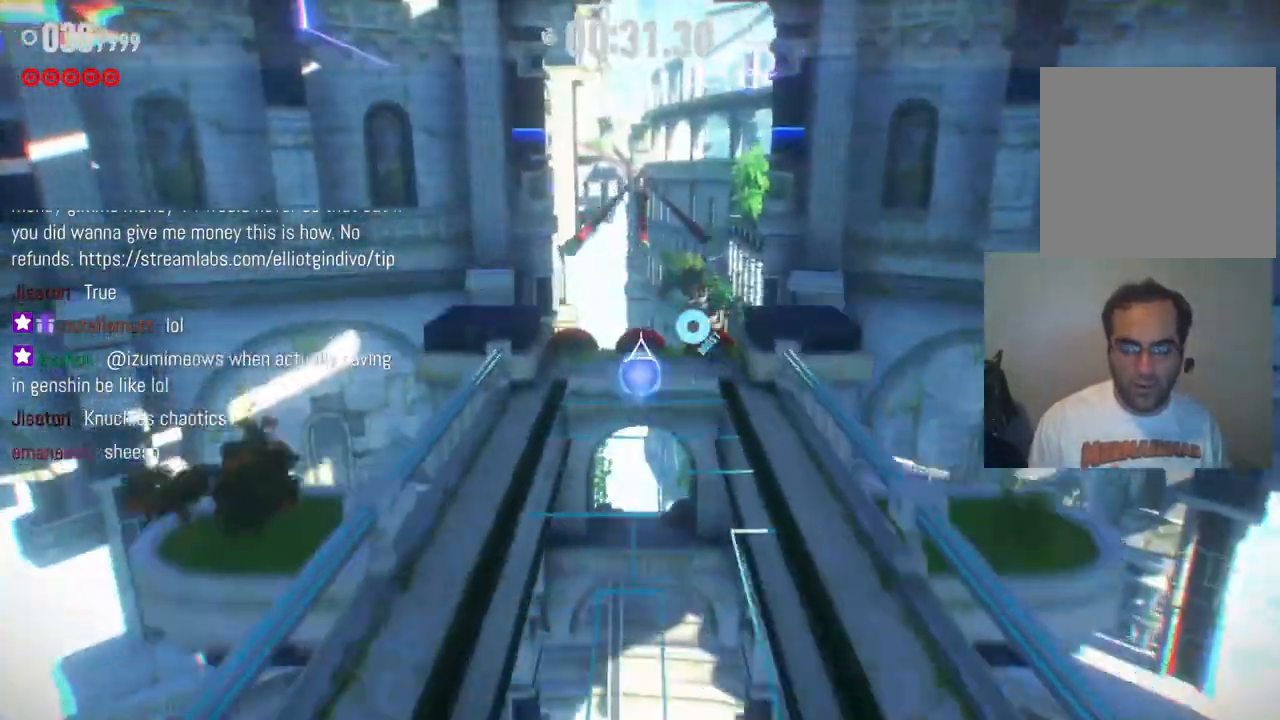
{"buttons": ["R2"], "left_stick": "up", "right_stick": "center", "events": [[150, "A", "up"], [300, "R2", "down"]]}
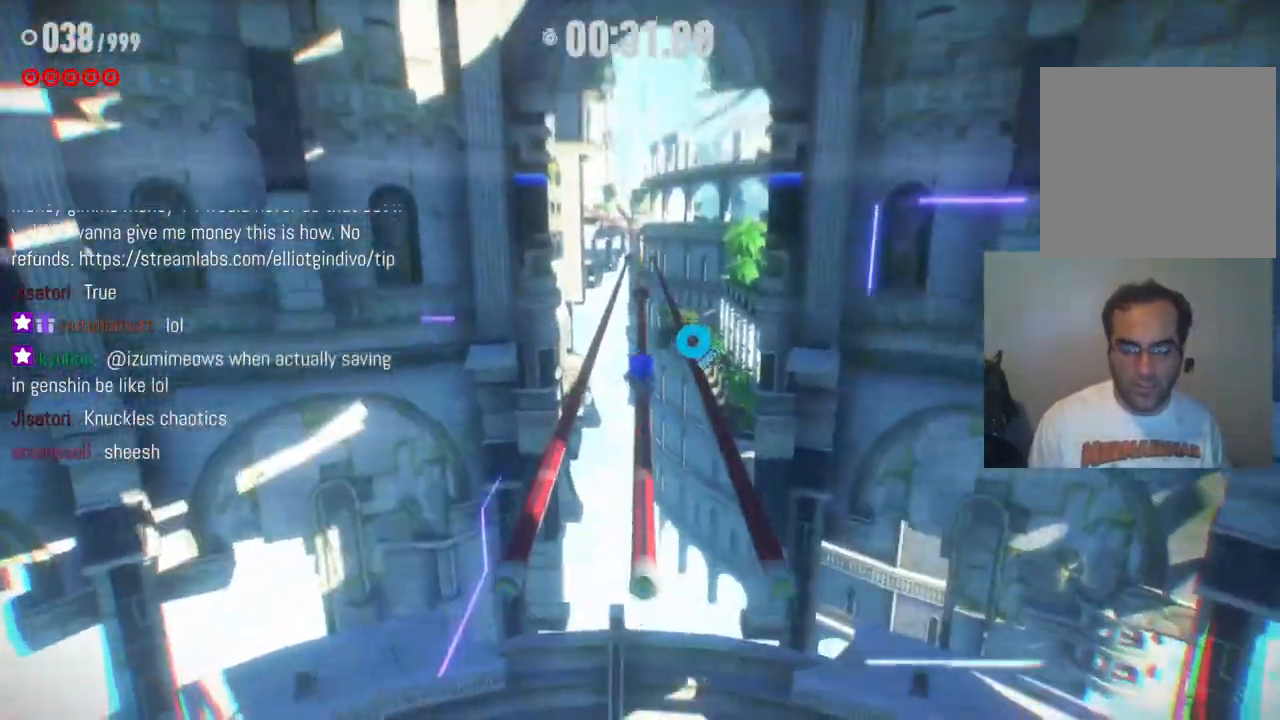
{"buttons": [], "left_stick": "up", "right_stick": "center", "events": [[17, "R2", "up"]]}
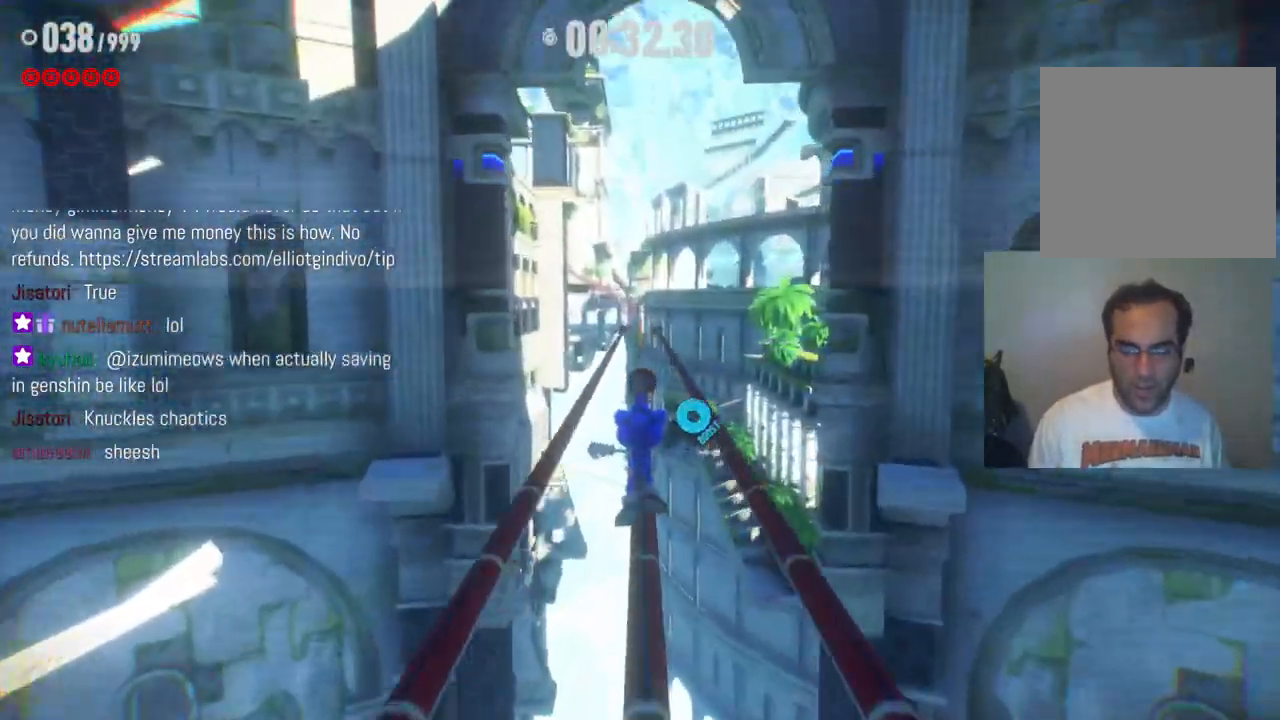
{"buttons": [], "left_stick": "center", "right_stick": "center", "events": [[200, "left_stick", "right"], [433, "left_stick", "center"]]}
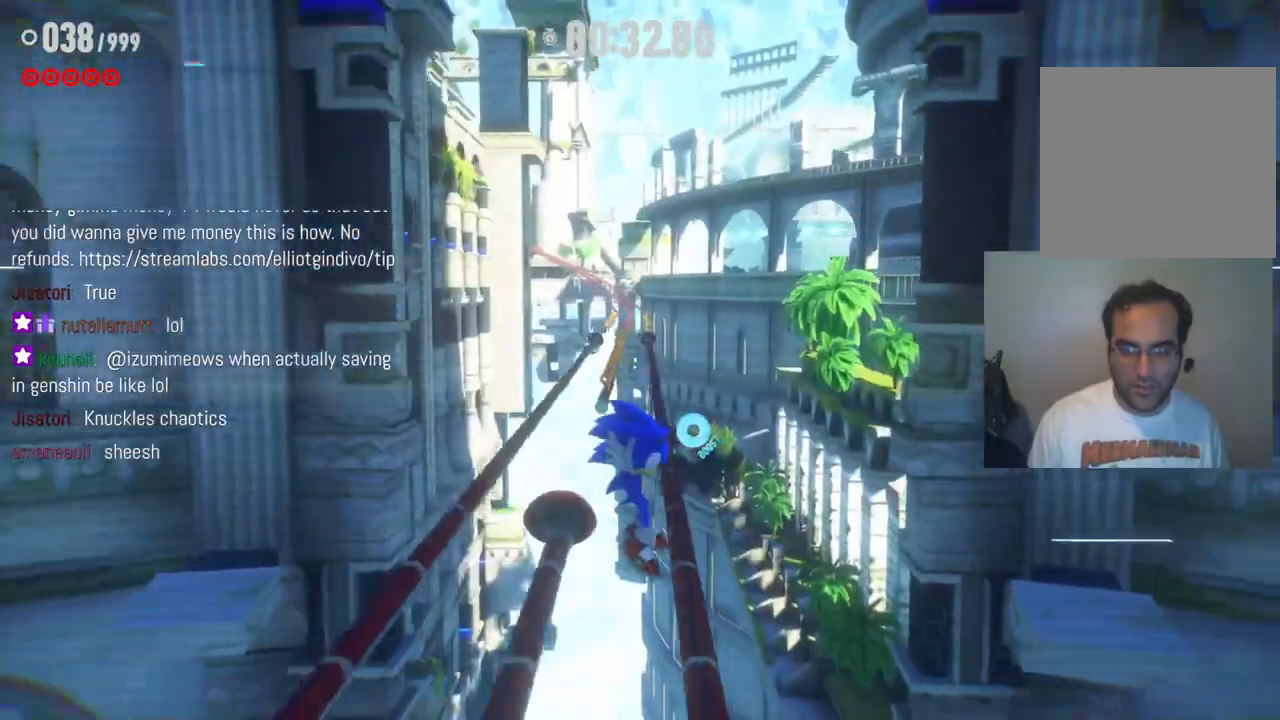
{"buttons": ["R2"], "left_stick": "center", "right_stick": "center", "events": [[167, "left_stick", "up"], [217, "R2", "down"], [417, "left_stick", "center"]]}
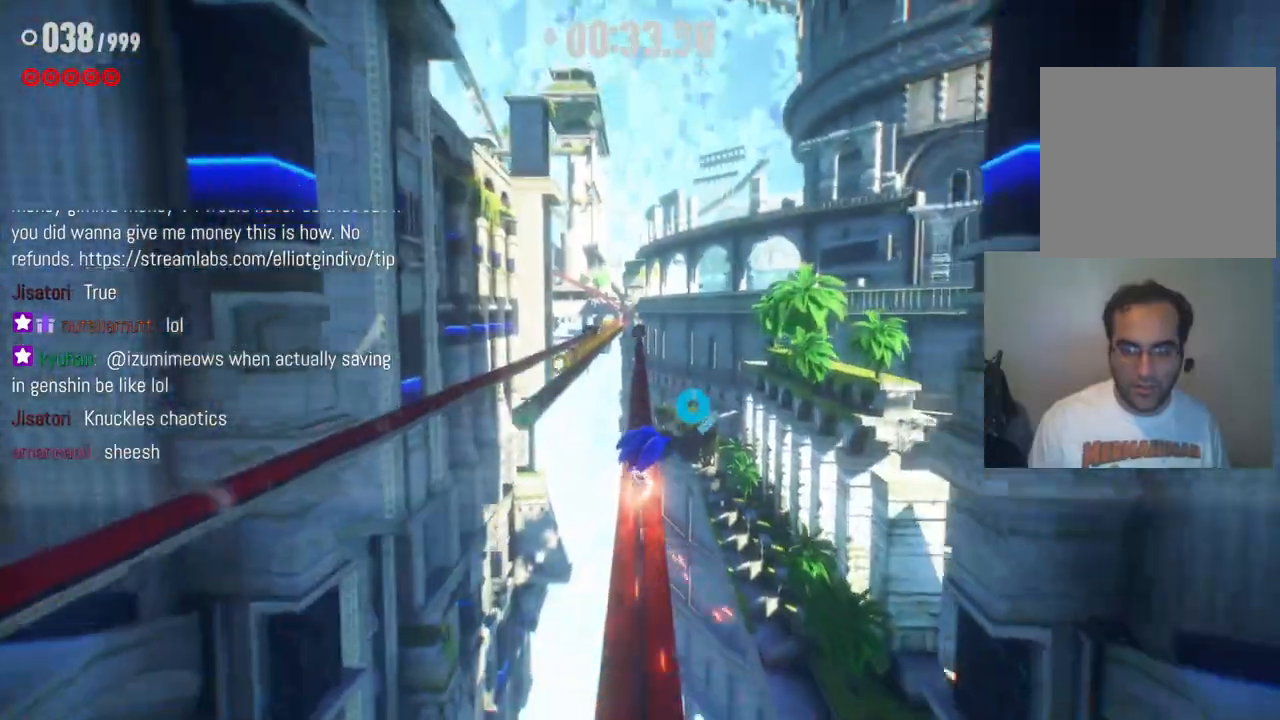
{"buttons": ["R2"], "left_stick": "center", "right_stick": "center", "events": [[67, "left_stick", "left"], [267, "left_stick", "center"]]}
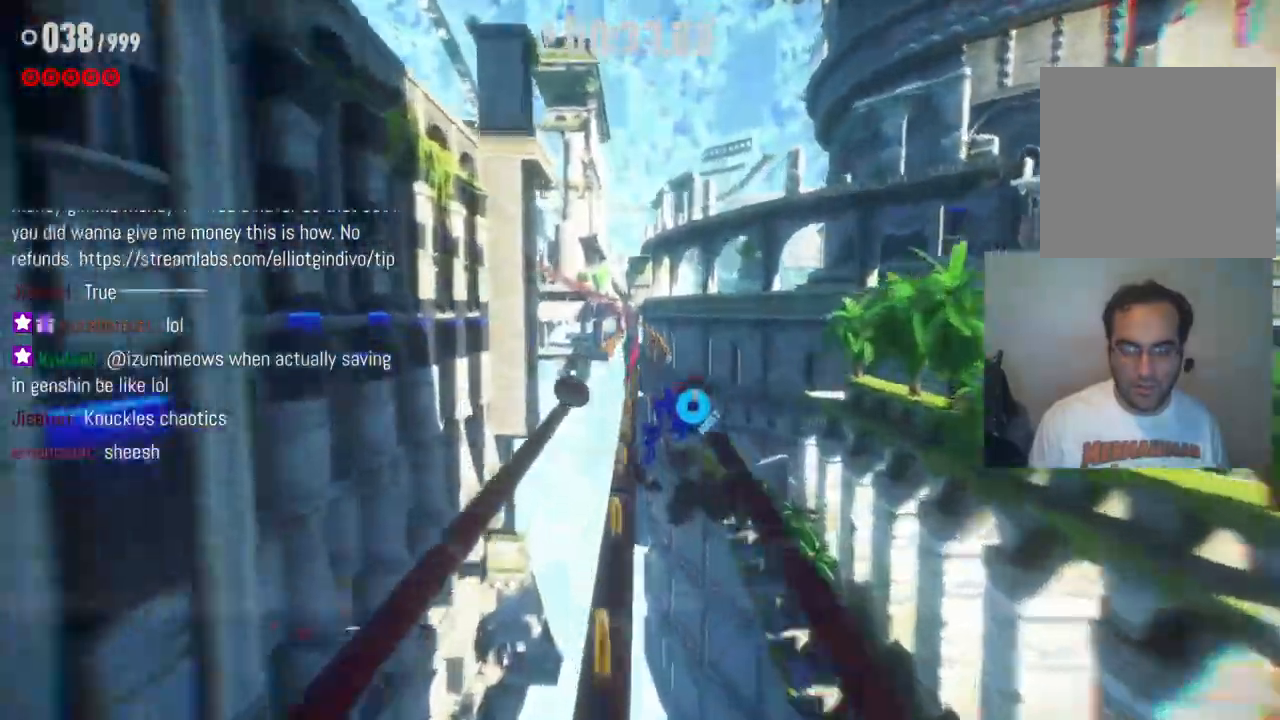
{"buttons": ["R2"], "left_stick": "up", "right_stick": "center", "events": [[133, "left_stick", "up"]]}
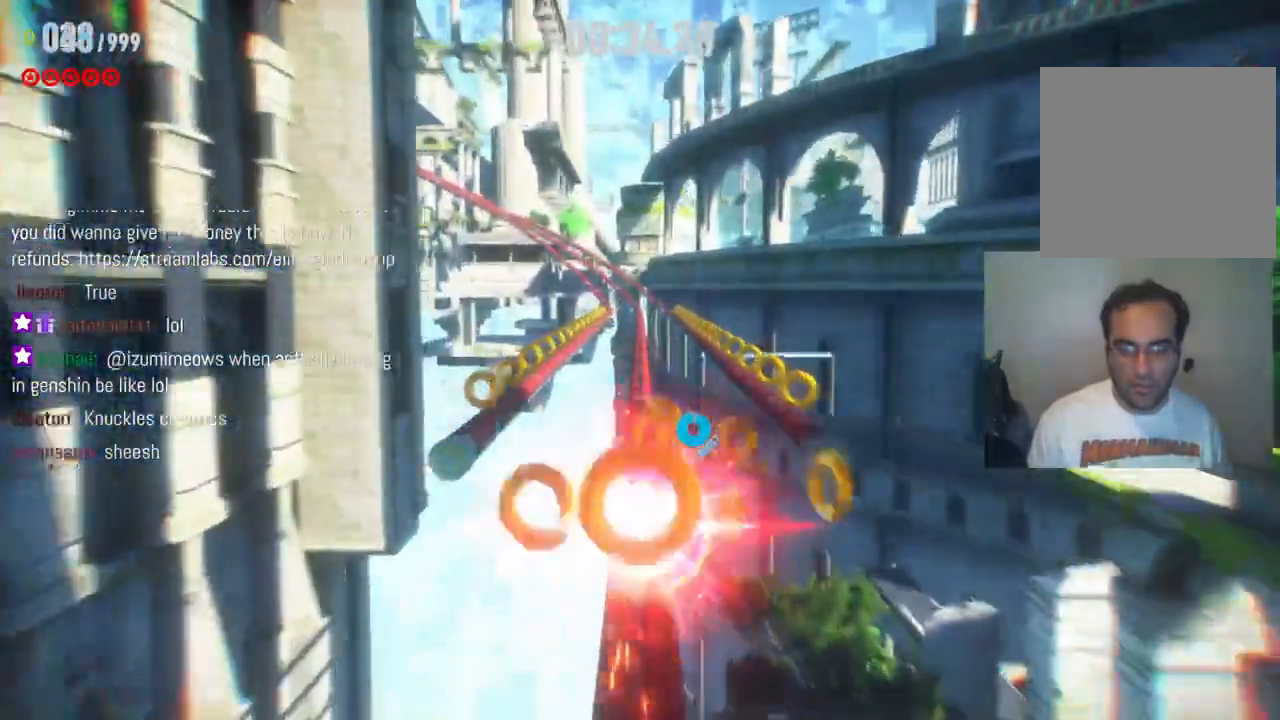
{"buttons": ["R2"], "left_stick": "up", "right_stick": "center", "events": []}
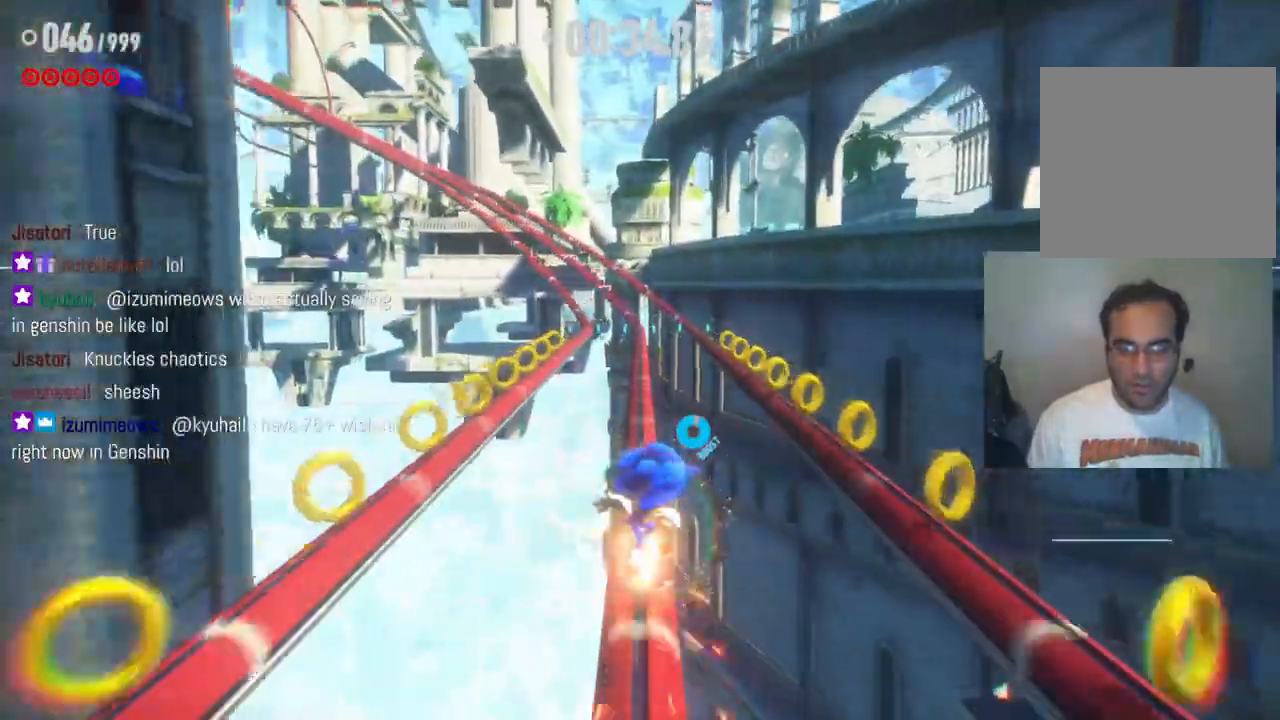
{"buttons": ["R2"], "left_stick": "up", "right_stick": "center", "events": []}
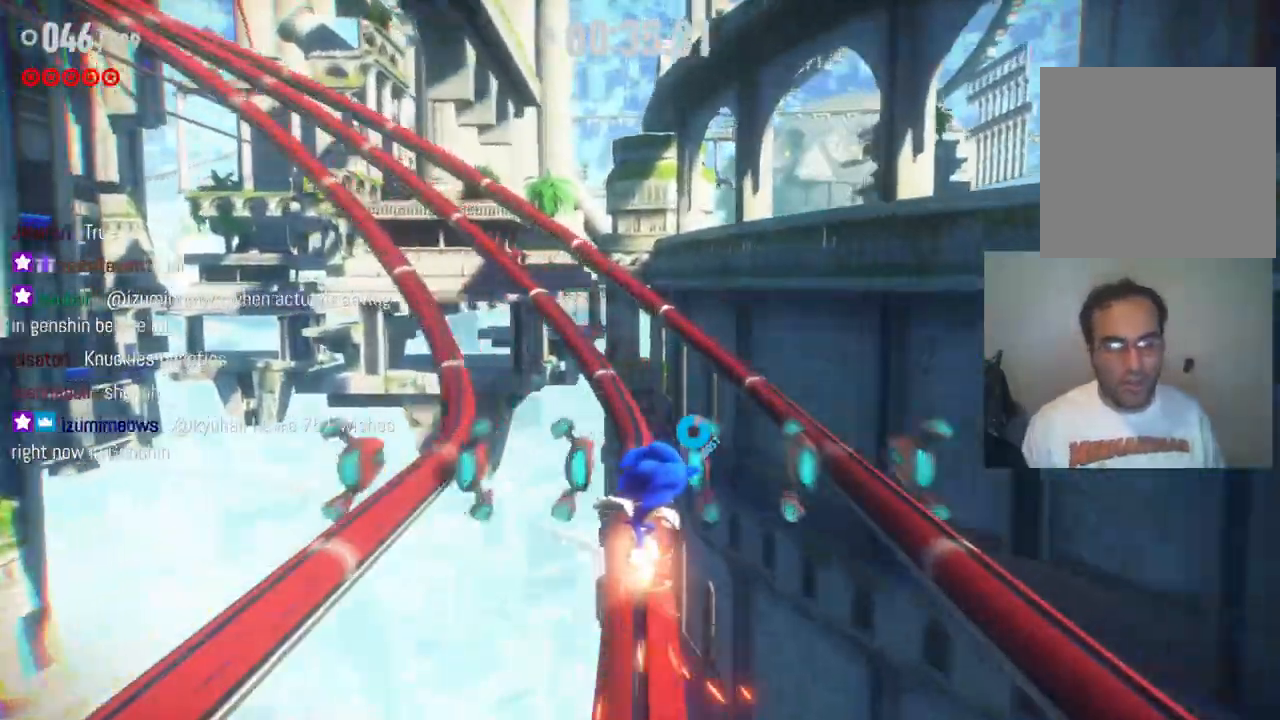
{"buttons": ["R2"], "left_stick": "up", "right_stick": "center", "events": []}
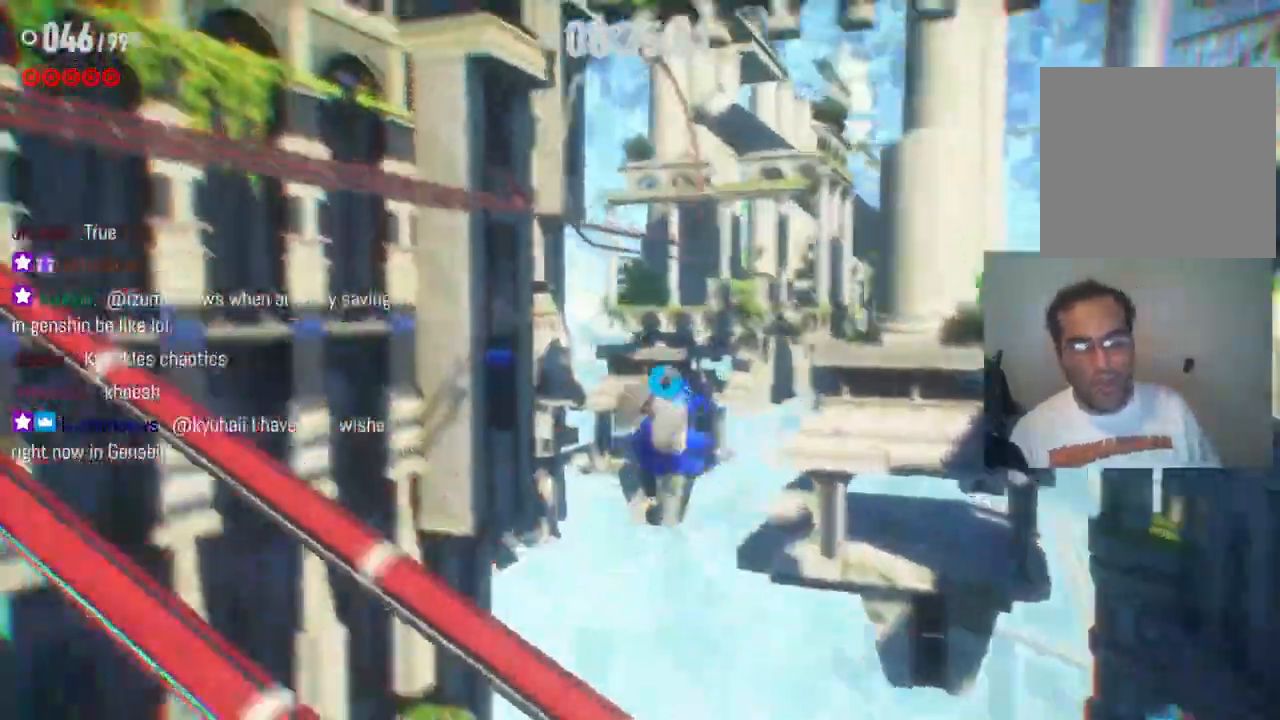
{"buttons": ["R2"], "left_stick": "up-left", "right_stick": "center", "events": [[333, "left_stick", "up-left"]]}
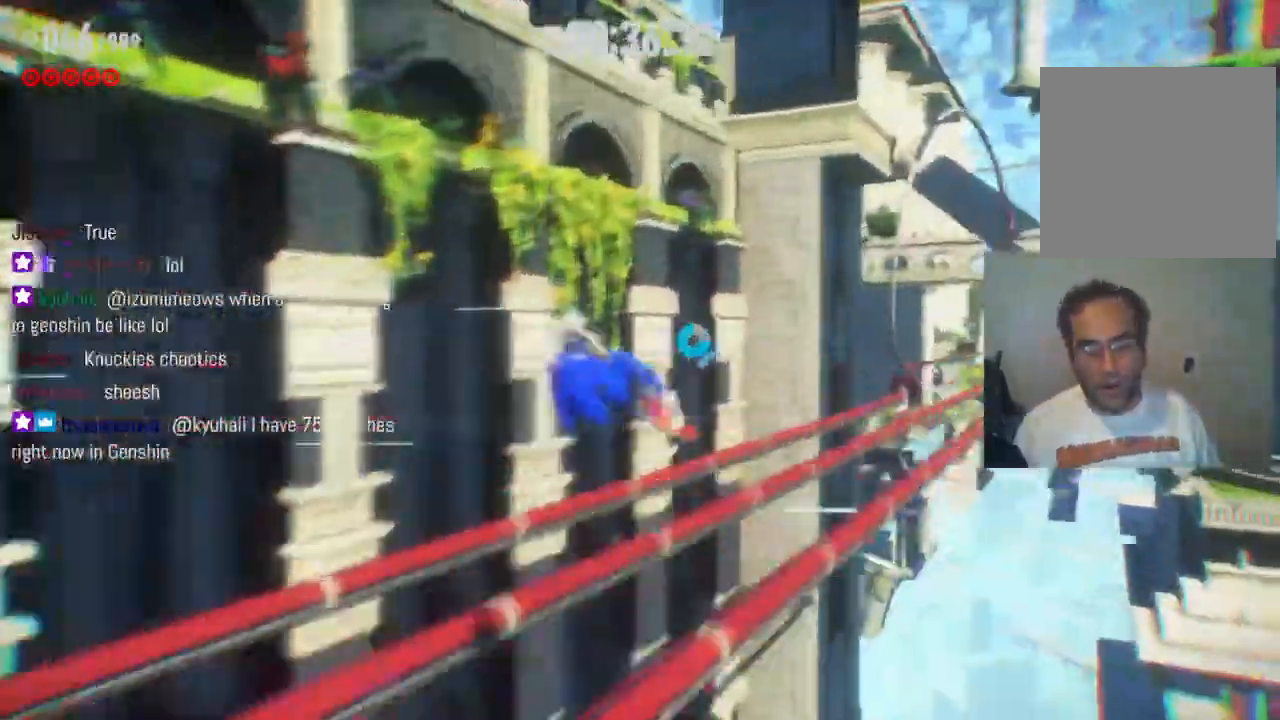
{"buttons": ["R2"], "left_stick": "center", "right_stick": "center", "events": [[83, "left_stick", "center"]]}
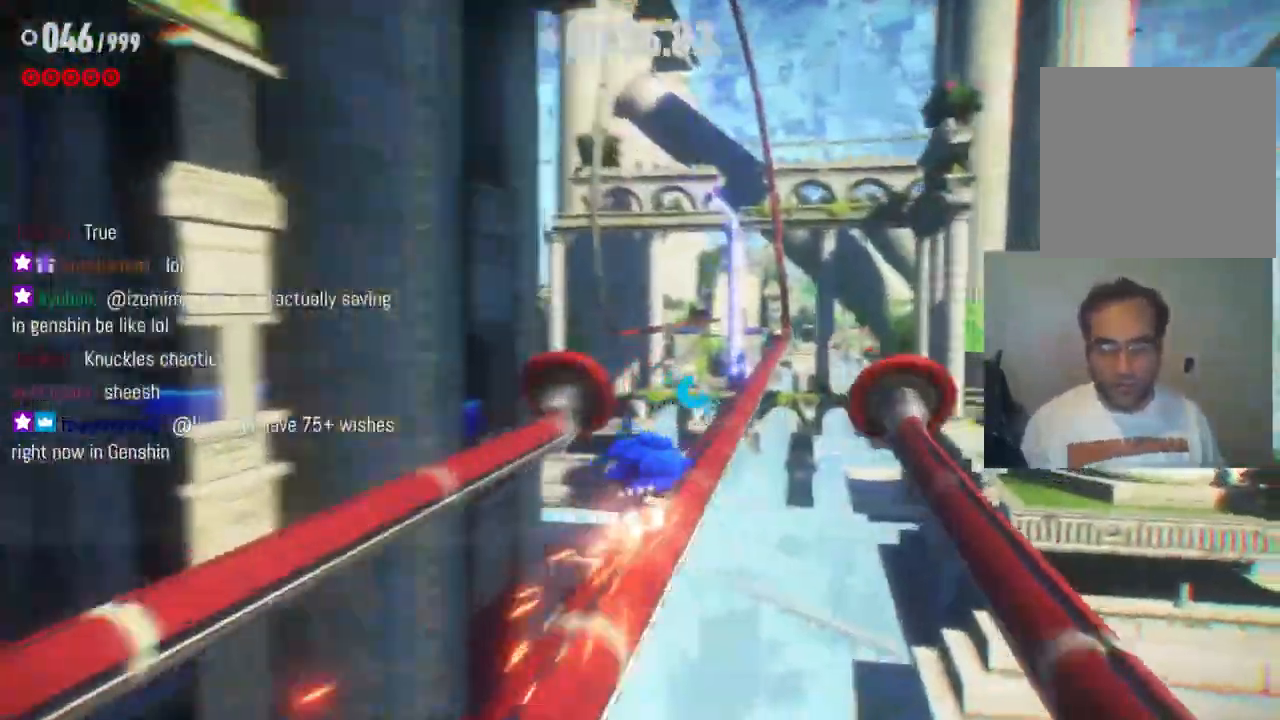
{"buttons": ["R2"], "left_stick": "up", "right_stick": "center", "events": [[50, "left_stick", "up"]]}
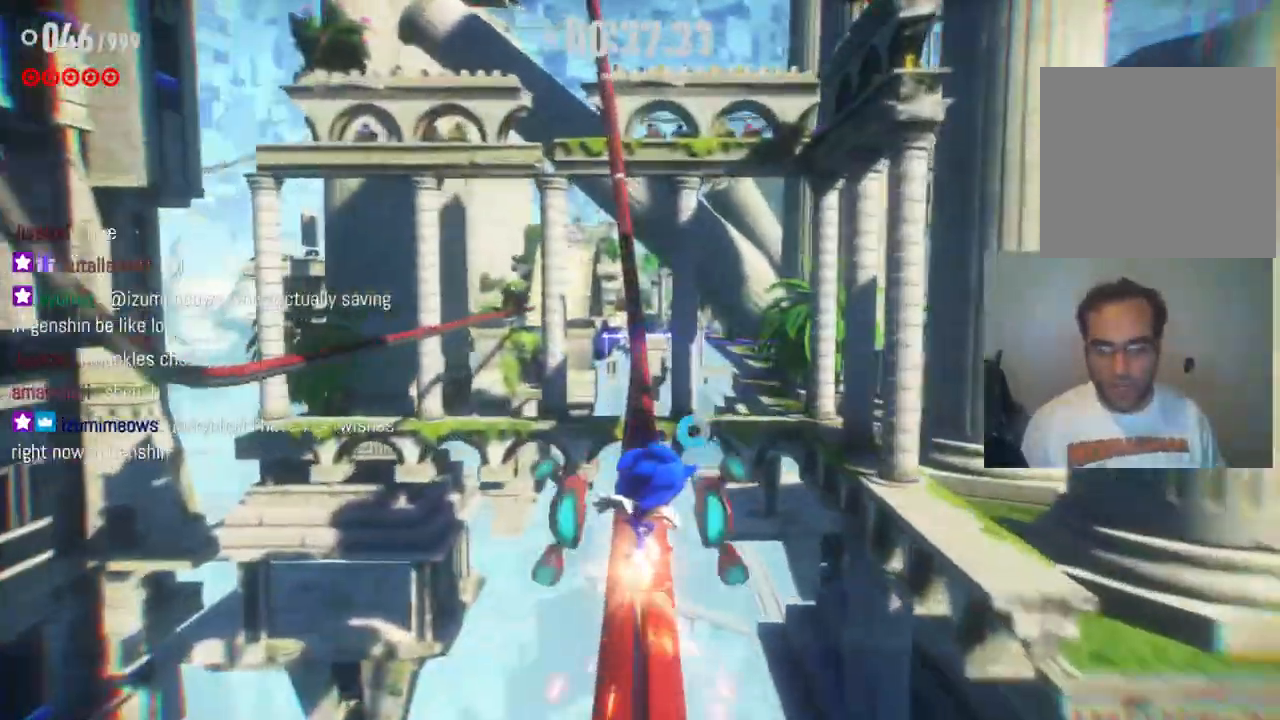
{"buttons": ["R2"], "left_stick": "up", "right_stick": "center", "events": []}
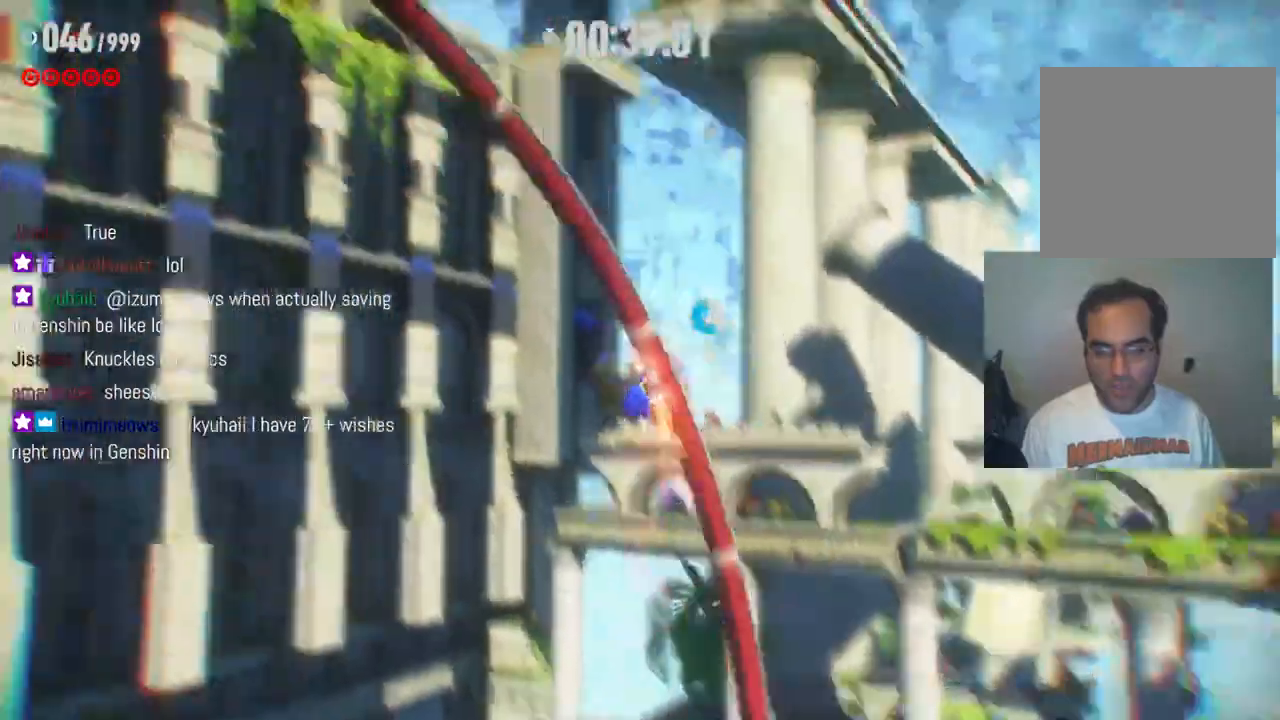
{"buttons": ["R2"], "left_stick": "up", "right_stick": "center", "events": []}
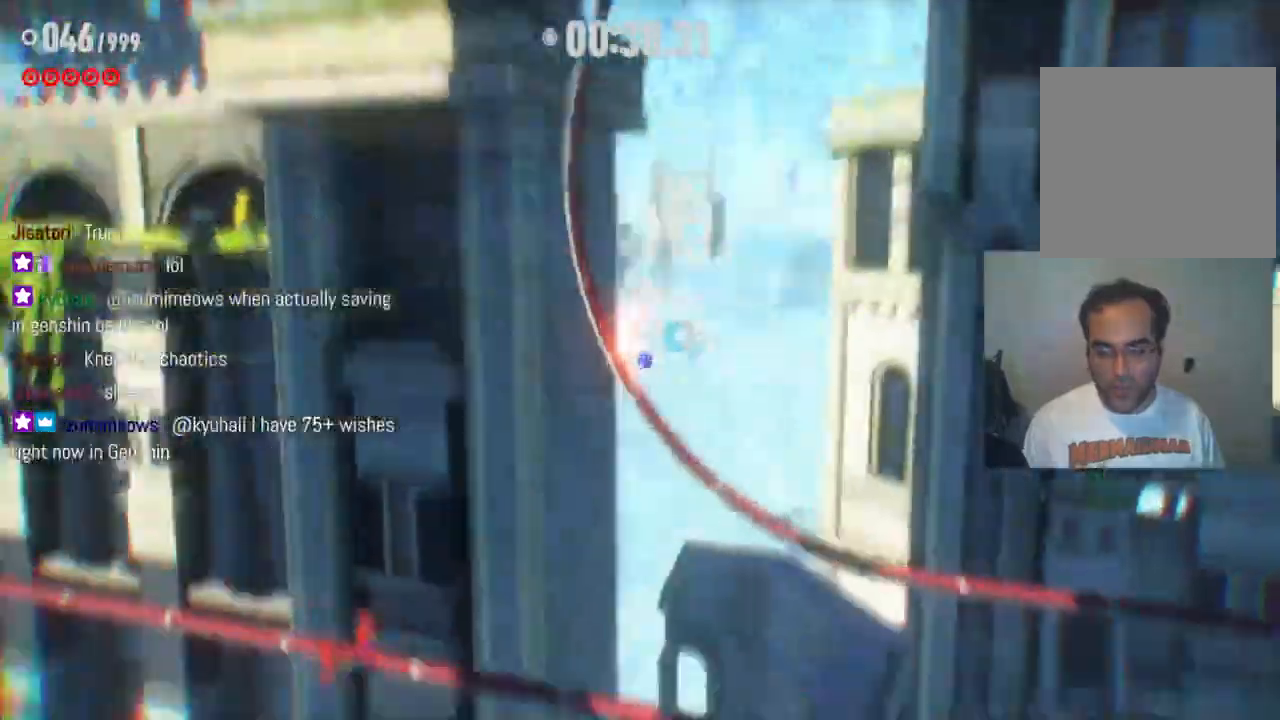
{"buttons": ["R2"], "left_stick": "up-right", "right_stick": "center", "events": [[233, "left_stick", "up-right"]]}
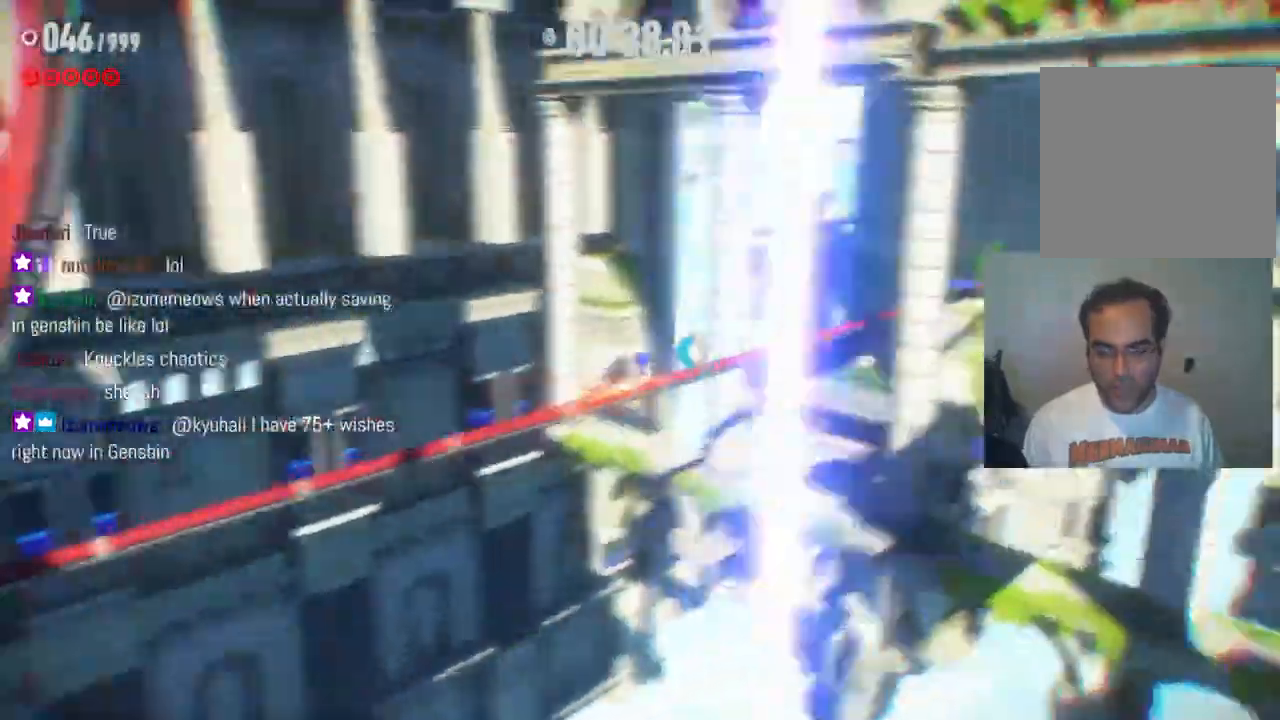
{"buttons": ["R2"], "left_stick": "up", "right_stick": "center", "events": [[450, "left_stick", "up"]]}
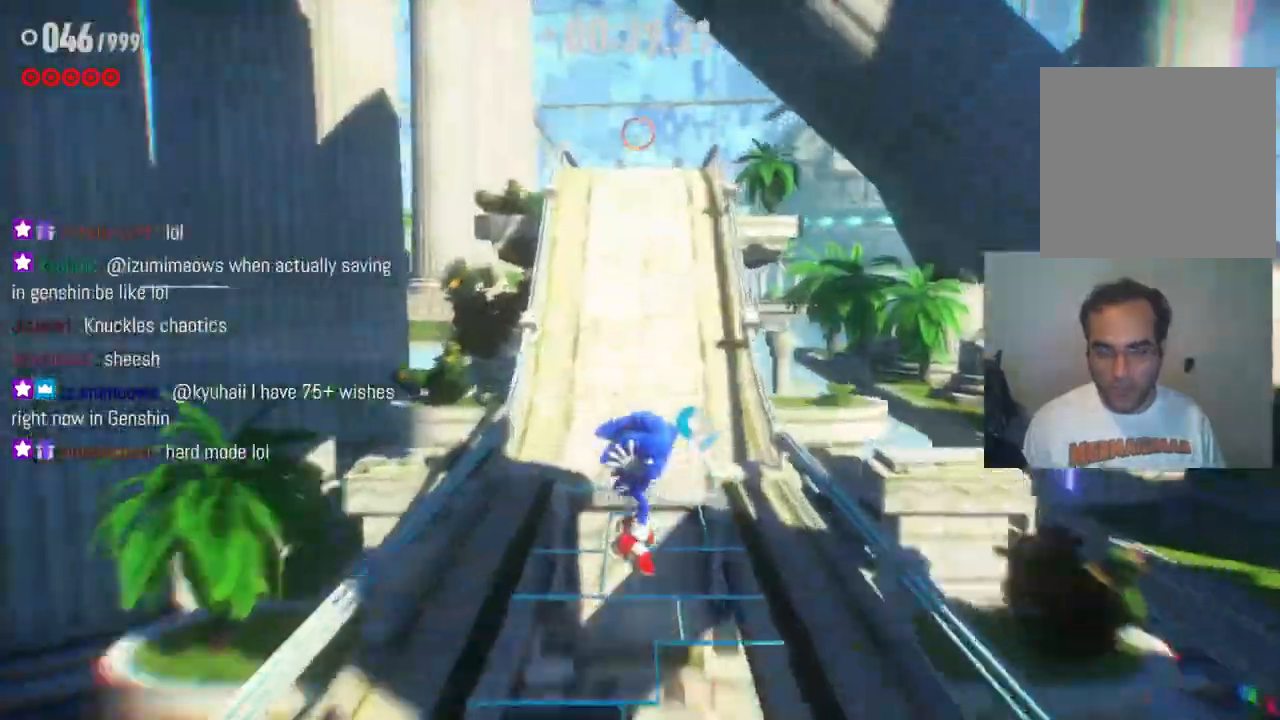
{"buttons": ["R2"], "left_stick": "up", "right_stick": "center", "events": [[233, "R2", "up"], [367, "R2", "down"]]}
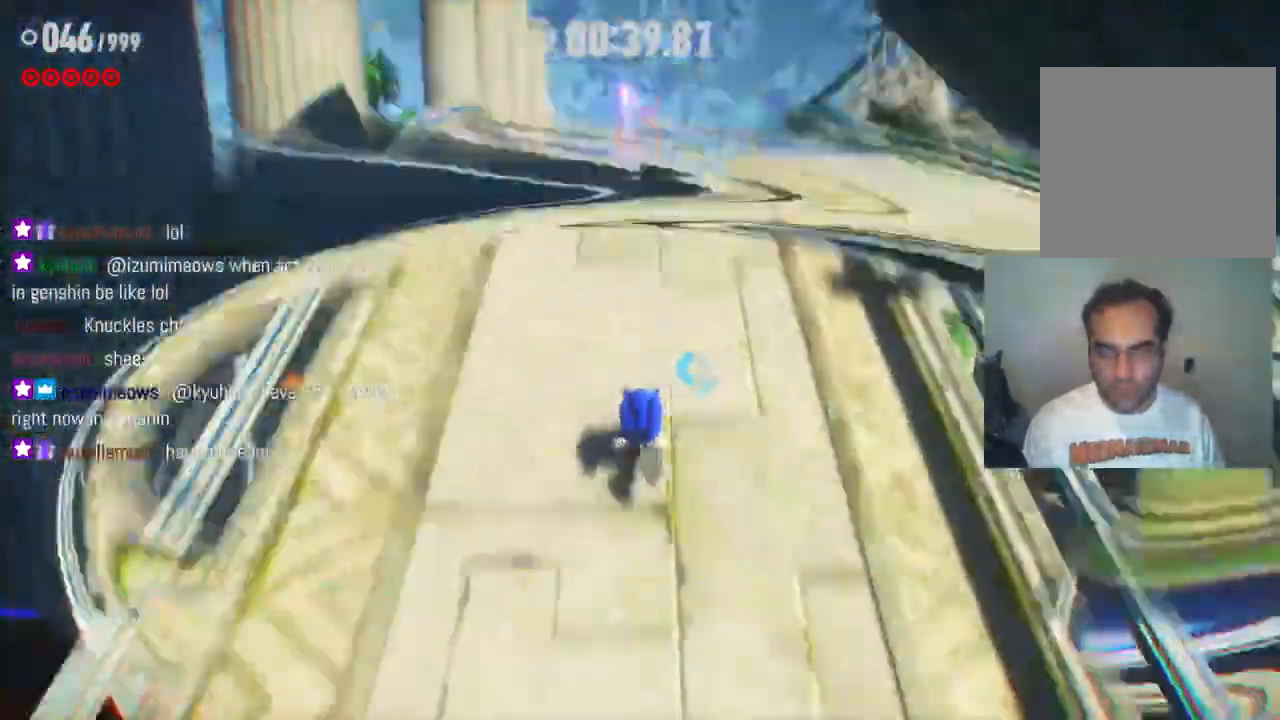
{"buttons": ["A", "R2"], "left_stick": "up", "right_stick": "center", "events": [[317, "A", "down"]]}
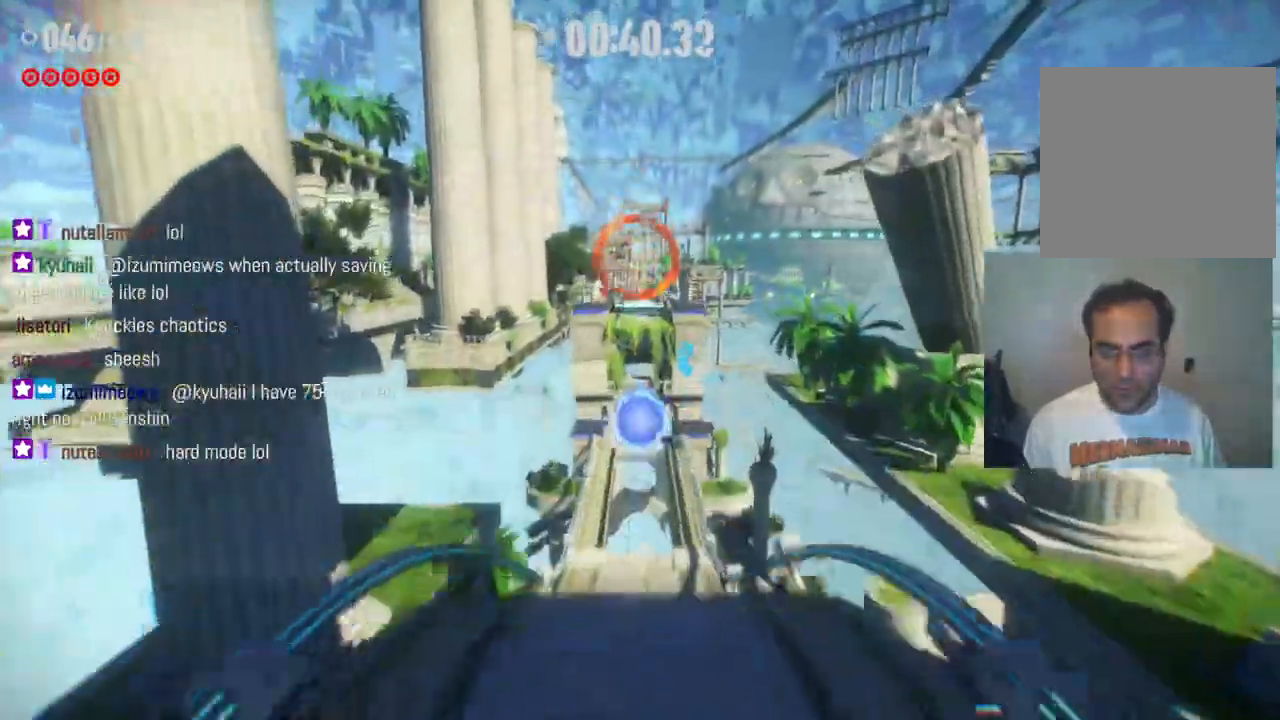
{"buttons": ["R2"], "left_stick": "up", "right_stick": "center", "events": [[467, "A", "up"]]}